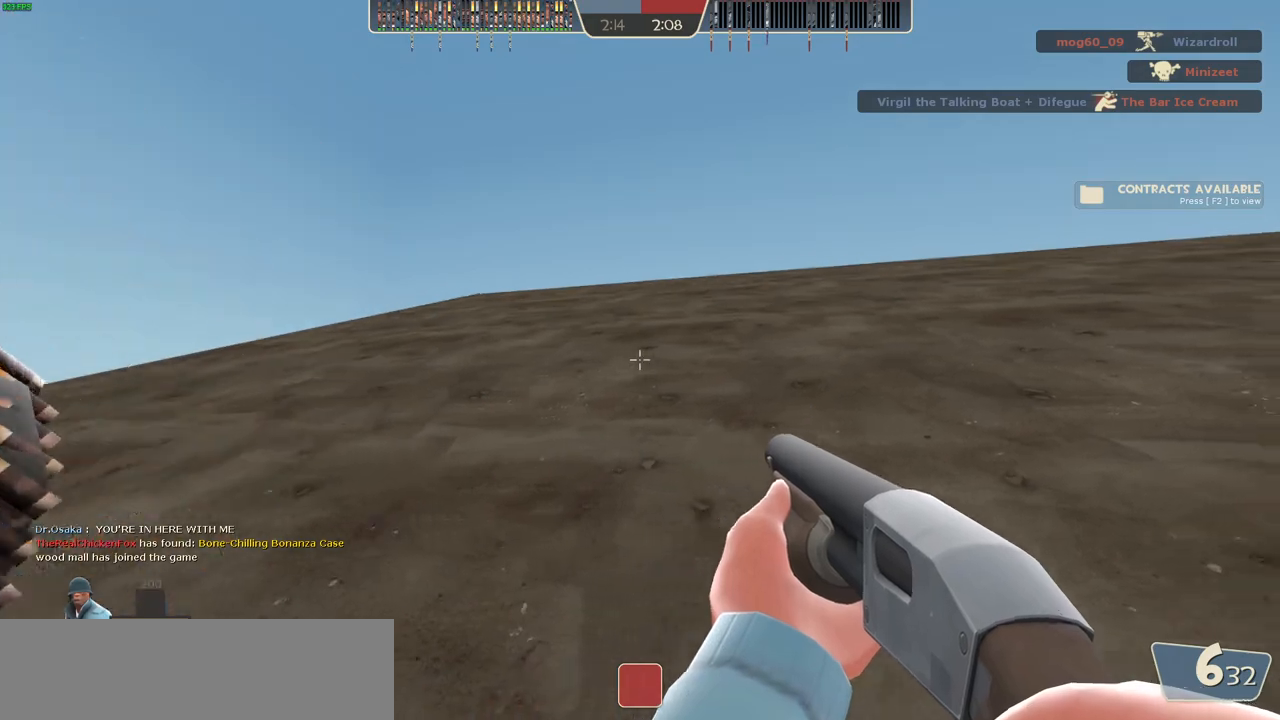
Gameplay with keyboard and mouse; each line is a JSON object with the keys and mouse buttons held at the frame after it. "events" lists presses ("down") and releases ("up") of ".", "/", "0", "1", "2", "3", "4", "5", "6", "7", "8", "9", "a", "alt_l", "alt_r", "b", "backslash", "backspace", "c", "caps_lock", "comma", "ctrl_l", "ctrl_r", "d", "down", "e", "equals", "escape", "f", "f1", "f10", "f11", "f12", "f2", "f3", "f4", "f5", "f6", "f7", "f8", "g", "h", "i", "j", "k", "l", "lbracket", "left", "m", "minus", "n", "num0", "num1", "num2", "num4", "num5", "num7", "num8", "o", "p", "q", "quote", "r", "rbracket", "return", "right", "s", "semicolon", "shift_l", "shift_r", "space", "super", "t", "tab", "tilde", "u", "up", "v", "w", "x", "y", "z", "mouse_left", "mouse_wheel" and "mouse_right" between this image and that frame as [ms after this image, input, new state], when the widget could be followed in between. "mouse_left", "mouse_wheel", "mouse_right" = the "left", "wheel", "right" buttons of the "mouse" list. No other keys are recorded. "wheel" means that the mouse wheel is clicked or scrolled. Mouse movement is not recorded. Not read: f9.
{"keys": ["s"], "mouse": []}
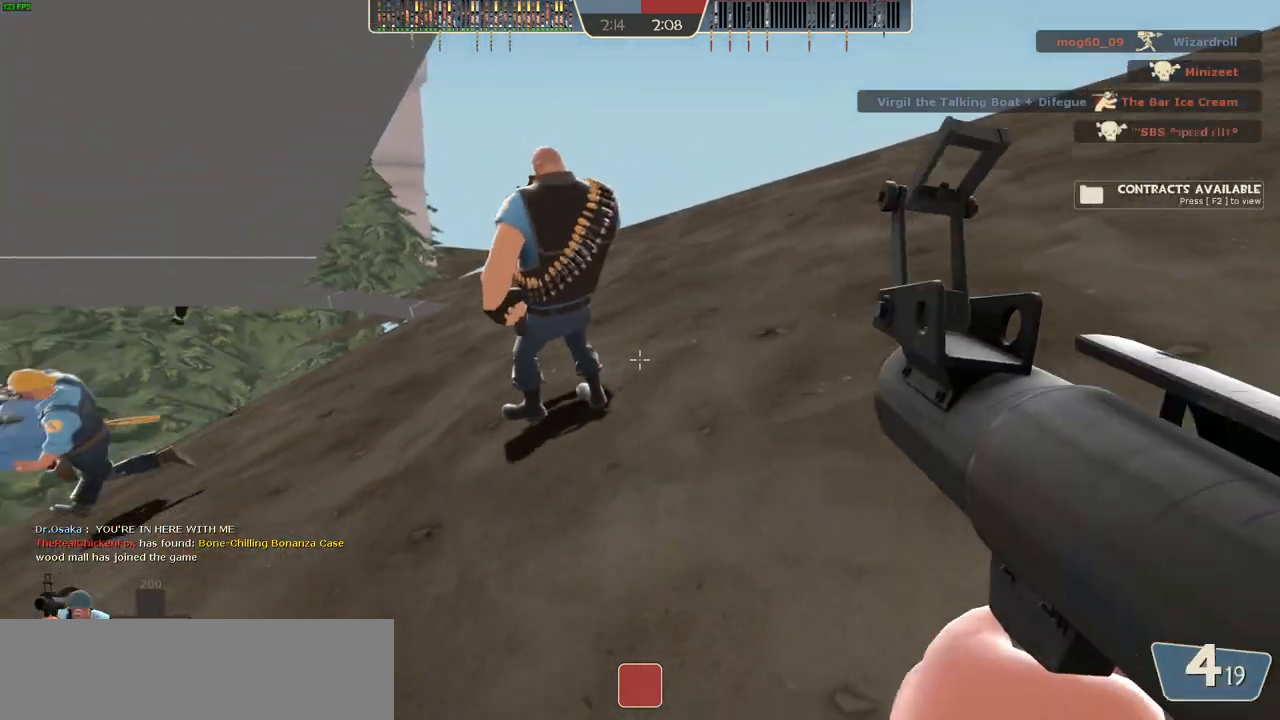
{"keys": ["d"], "mouse": [], "events": [[50, "d", "down"], [117, "s", "up"], [267, "s", "down"], [333, "s", "up"]]}
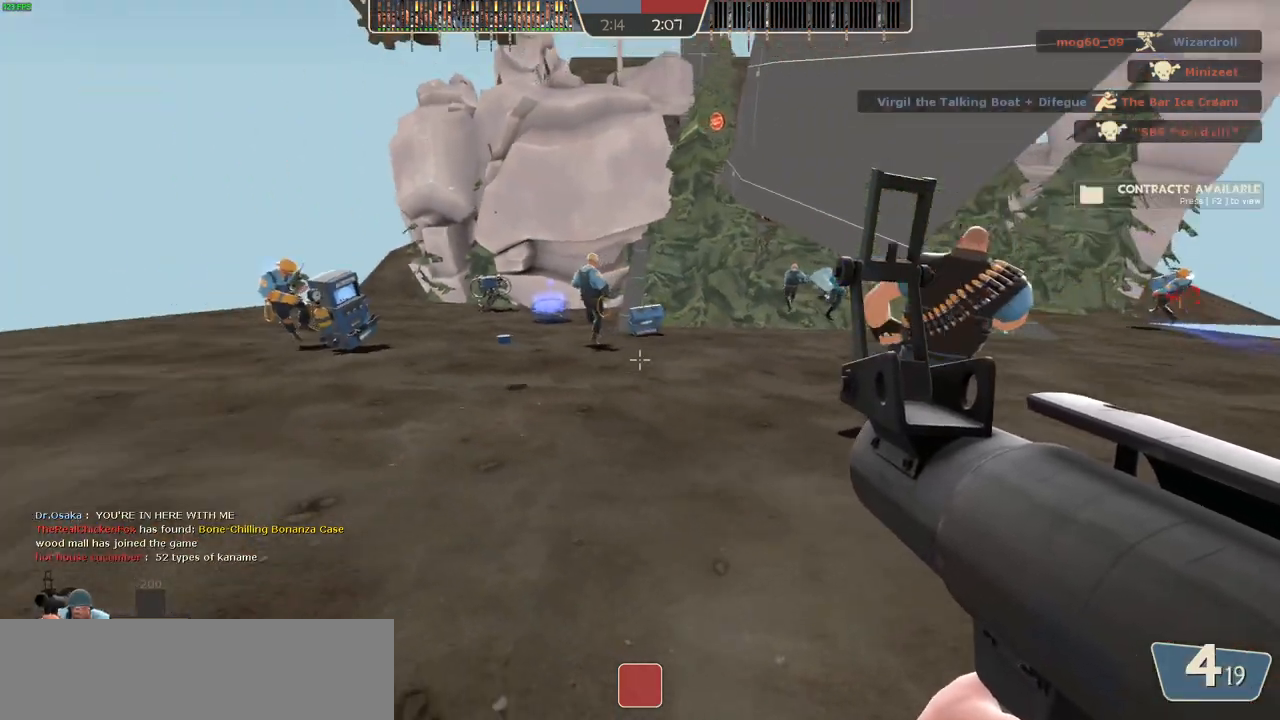
{"keys": ["a", "w"], "mouse": [], "events": [[50, "w", "down"], [83, "a", "down"], [117, "d", "up"], [200, "w", "up"], [483, "w", "down"]]}
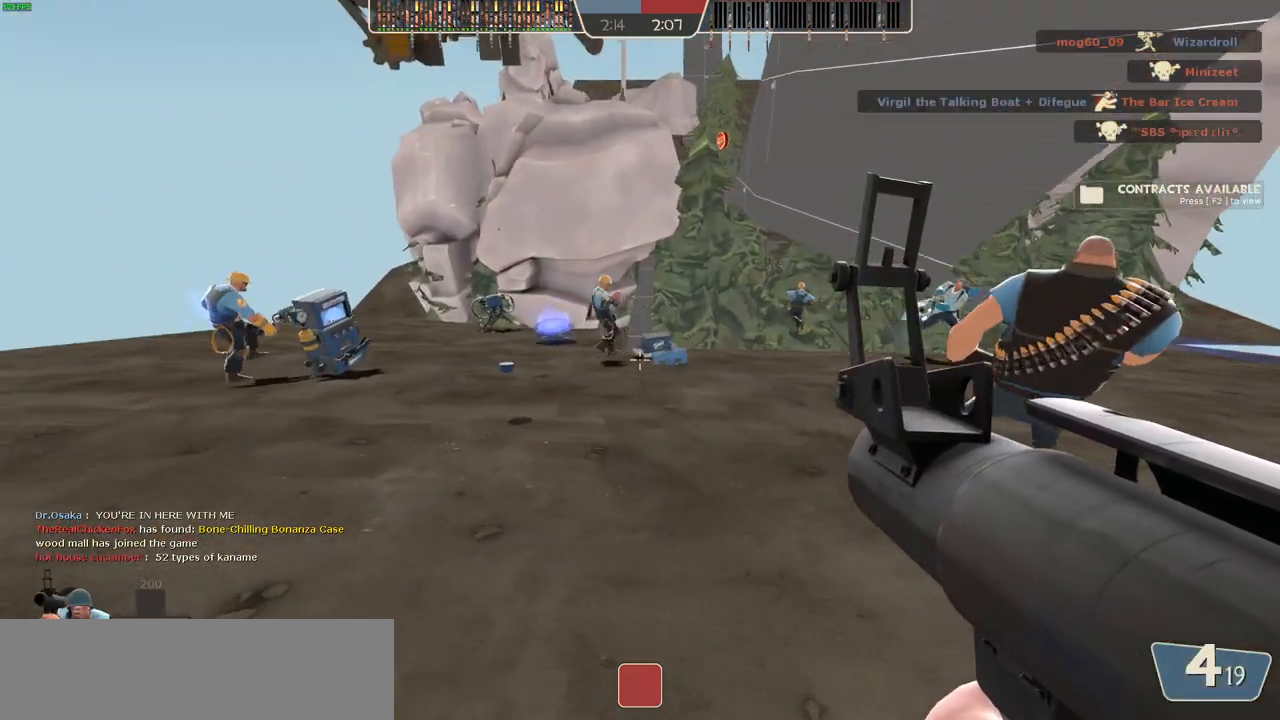
{"keys": ["w"], "mouse": [], "events": [[417, "a", "up"]]}
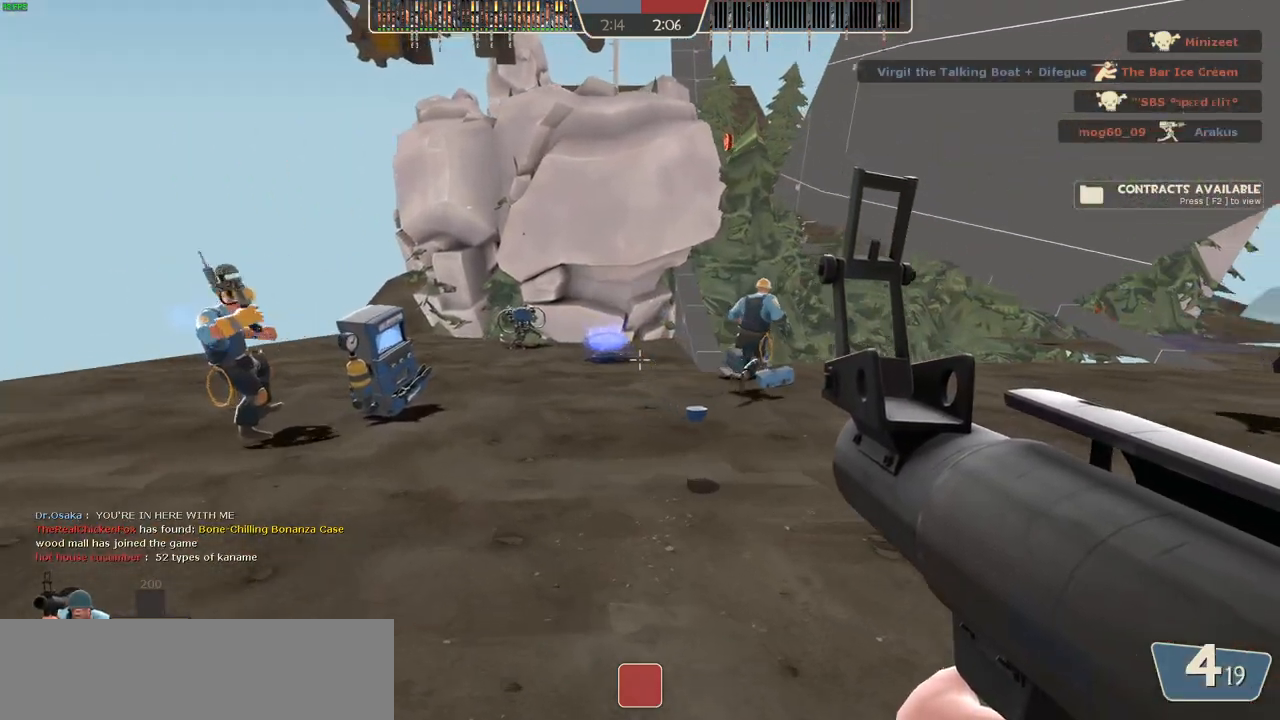
{"keys": ["a"], "mouse": [], "events": [[83, "a", "down"], [150, "w", "up"]]}
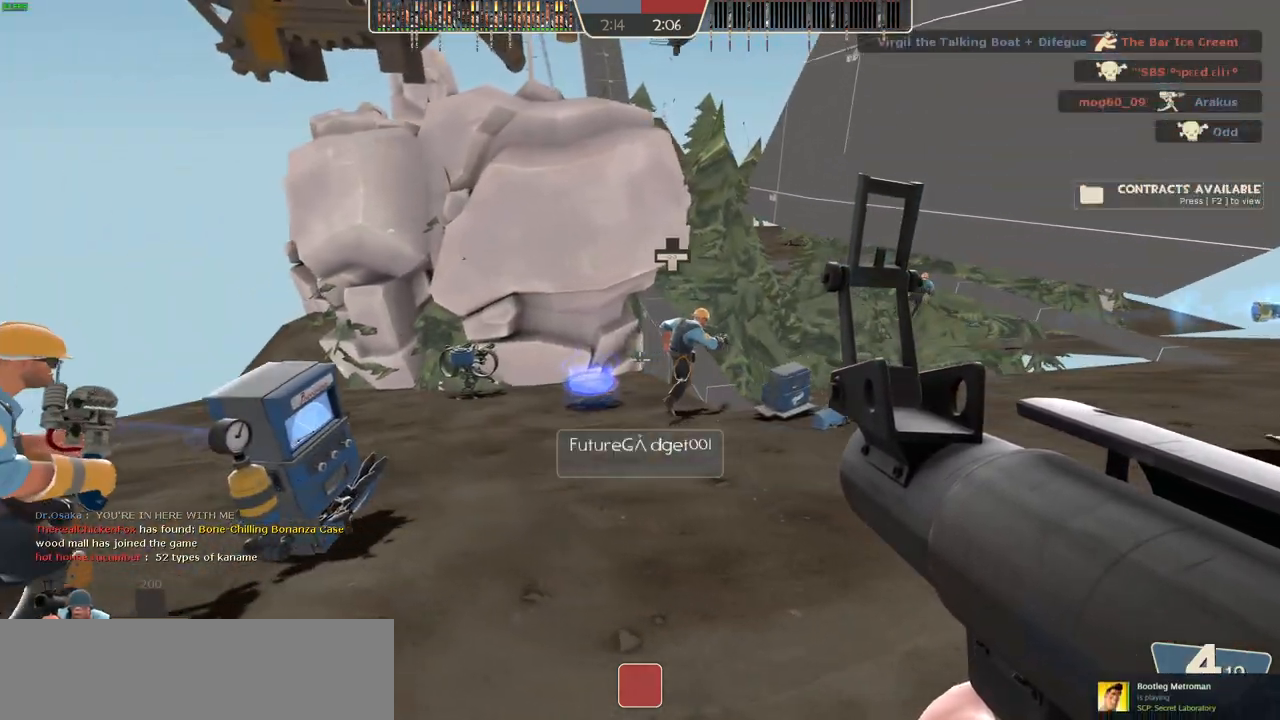
{"keys": ["a", "w"], "mouse": [], "events": [[483, "w", "down"]]}
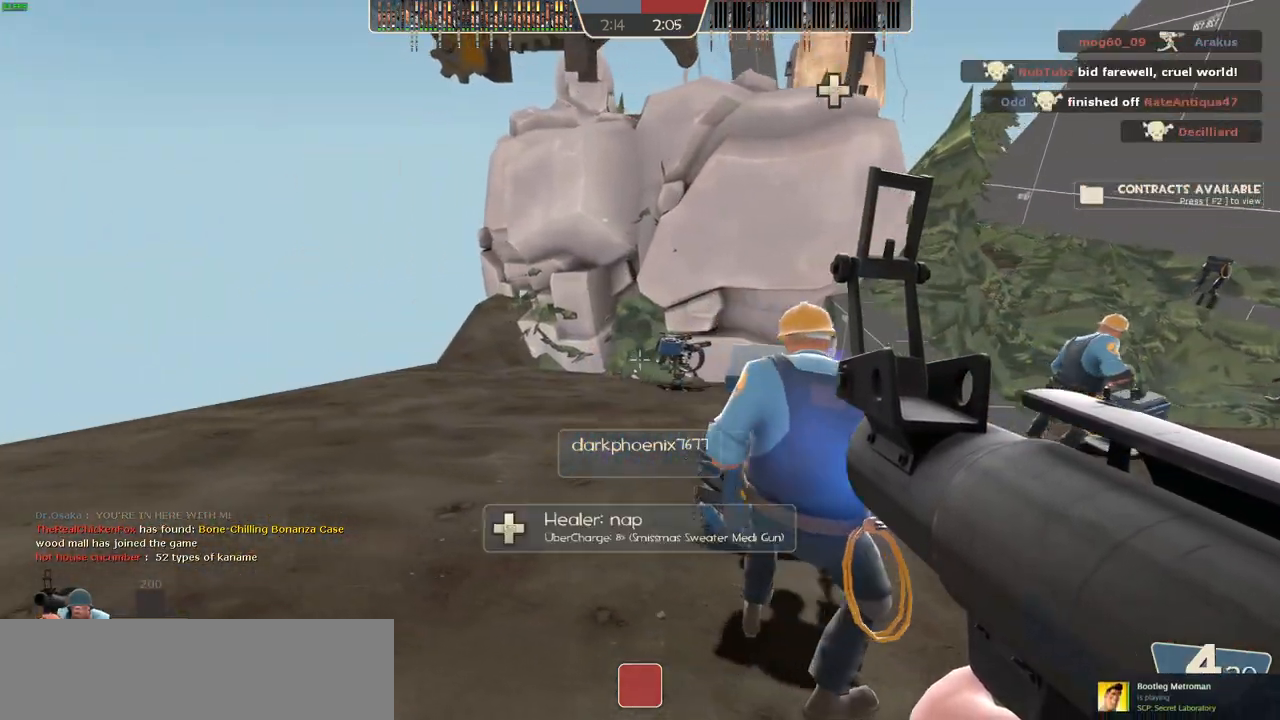
{"keys": ["a", "w"], "mouse": [], "events": [[100, "a", "up"], [267, "a", "down"]]}
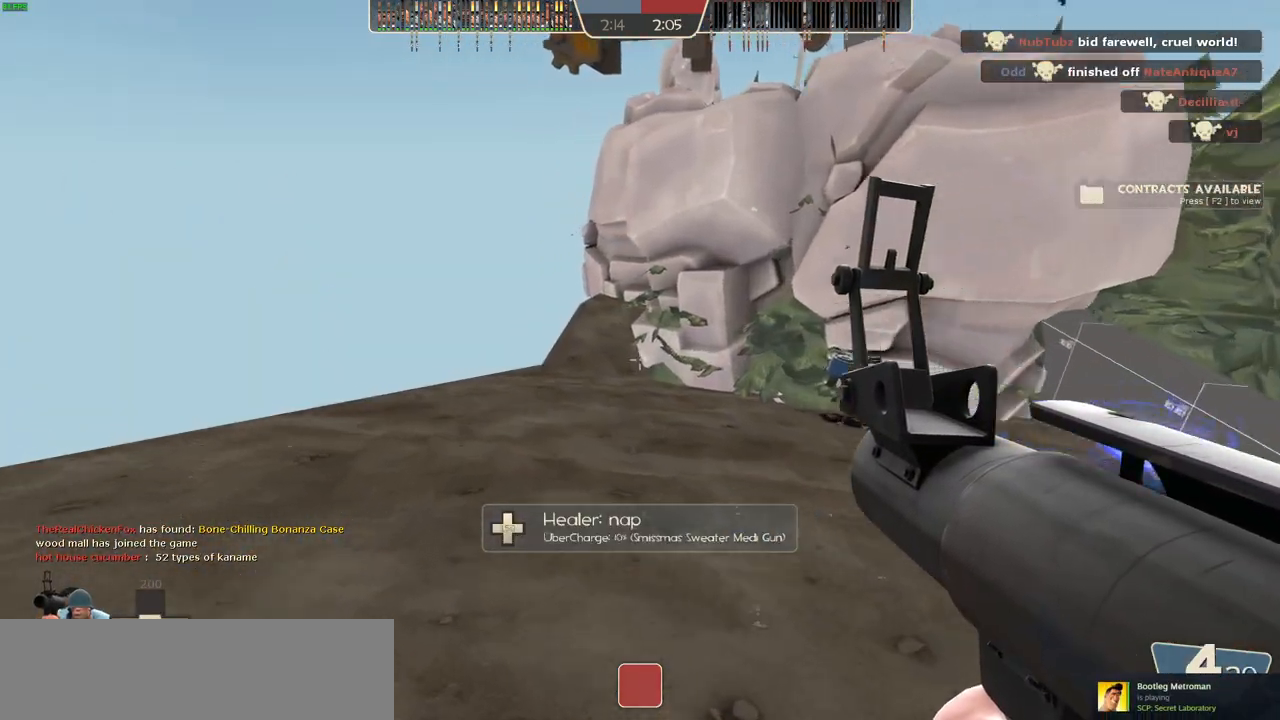
{"keys": ["w"], "mouse": [], "events": [[217, "a", "up"], [300, "space", "down"], [383, "space", "up"]]}
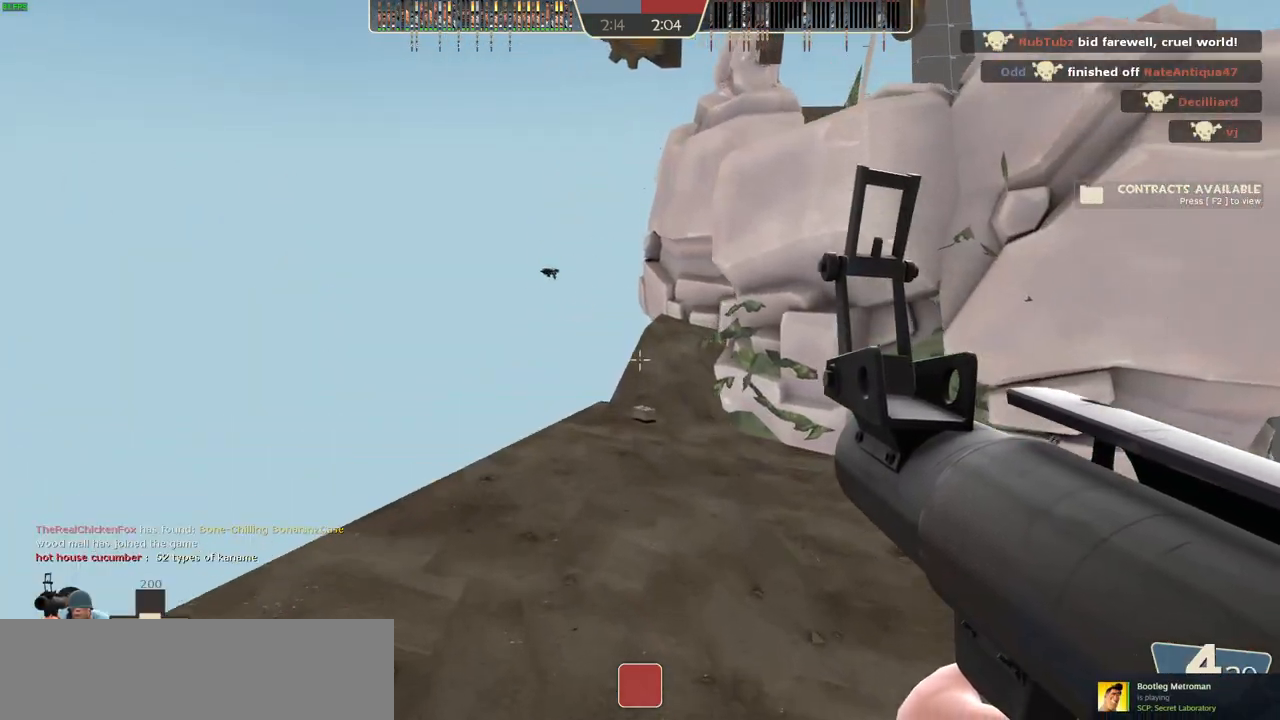
{"keys": ["w"], "mouse": [], "events": [[183, "a", "down"], [300, "a", "up"]]}
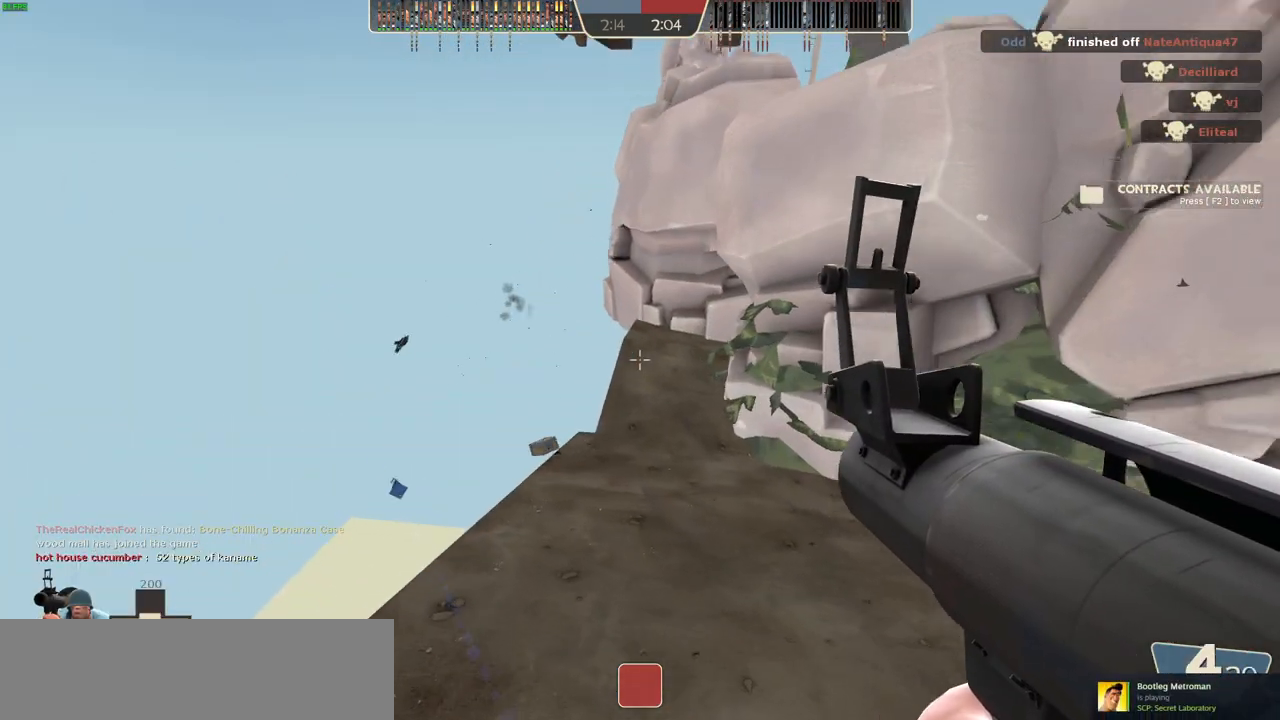
{"keys": ["w"], "mouse": [], "events": [[67, "a", "down"], [183, "a", "up"], [350, "d", "down"], [467, "d", "up"]]}
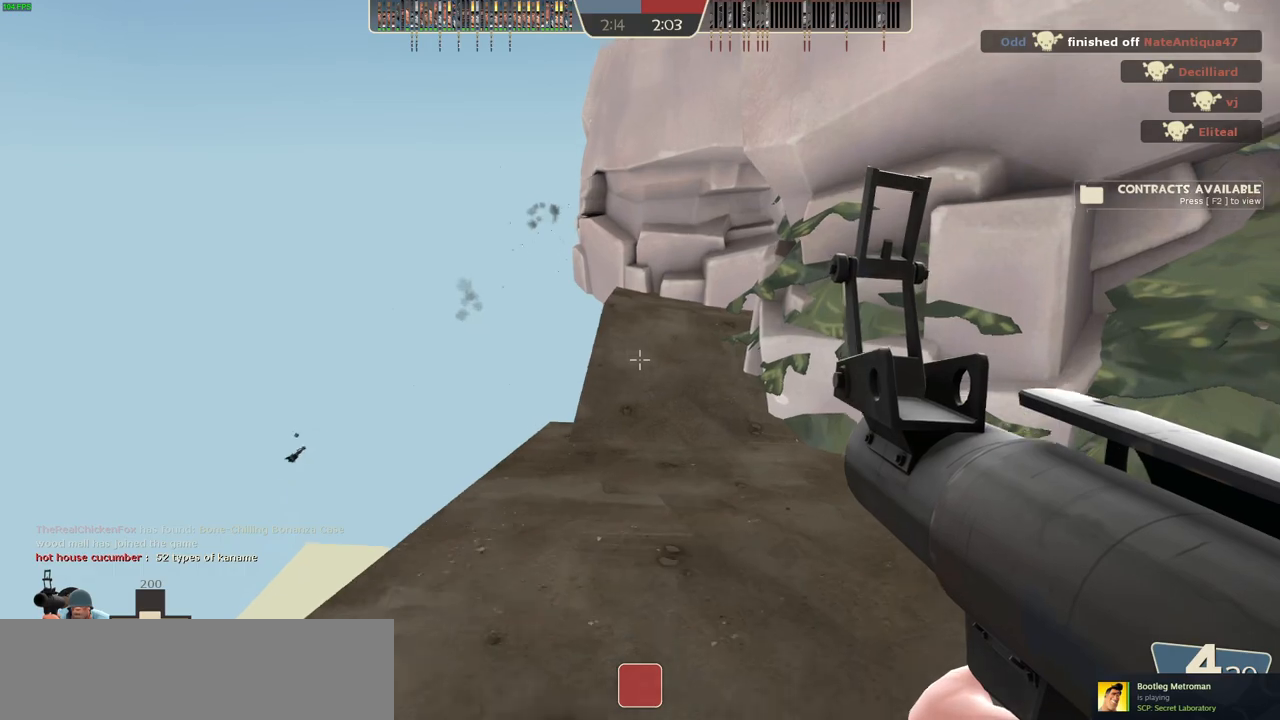
{"keys": ["w"], "mouse": [], "events": [[150, "space", "down"], [250, "a", "down"], [283, "space", "up"], [433, "a", "up"]]}
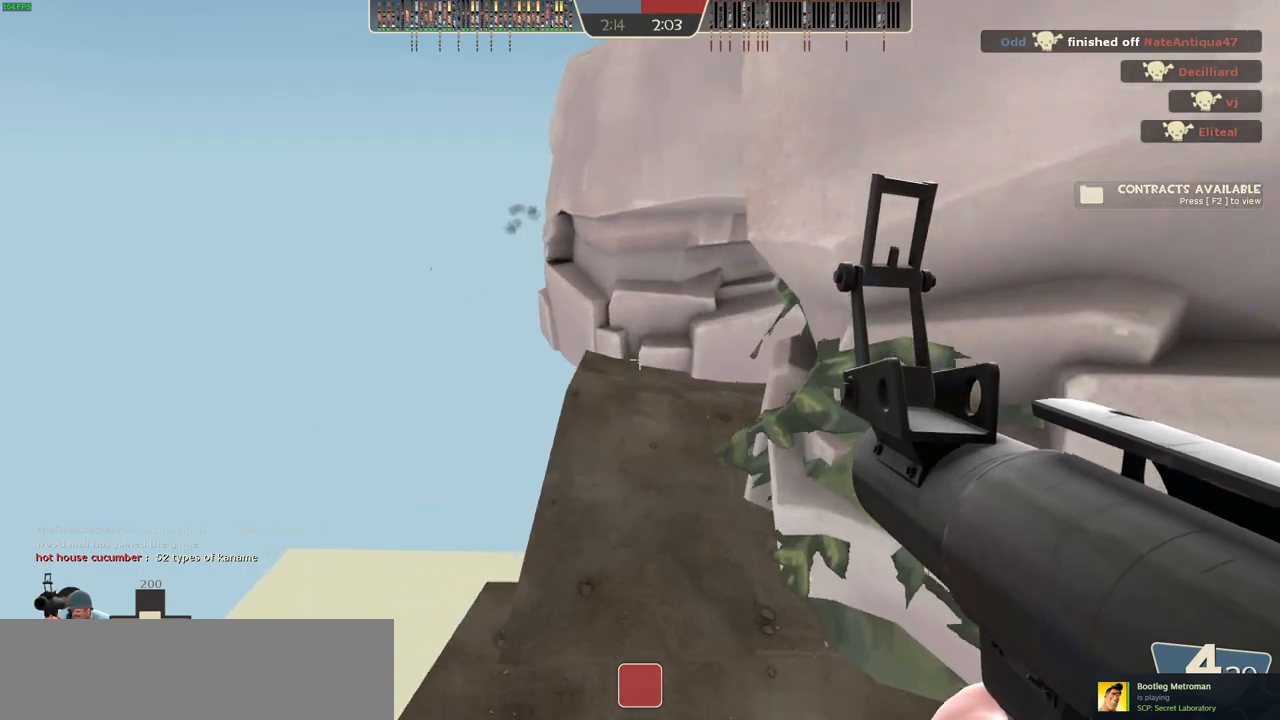
{"keys": ["w"], "mouse": [], "events": [[300, "a", "down"], [417, "a", "up"]]}
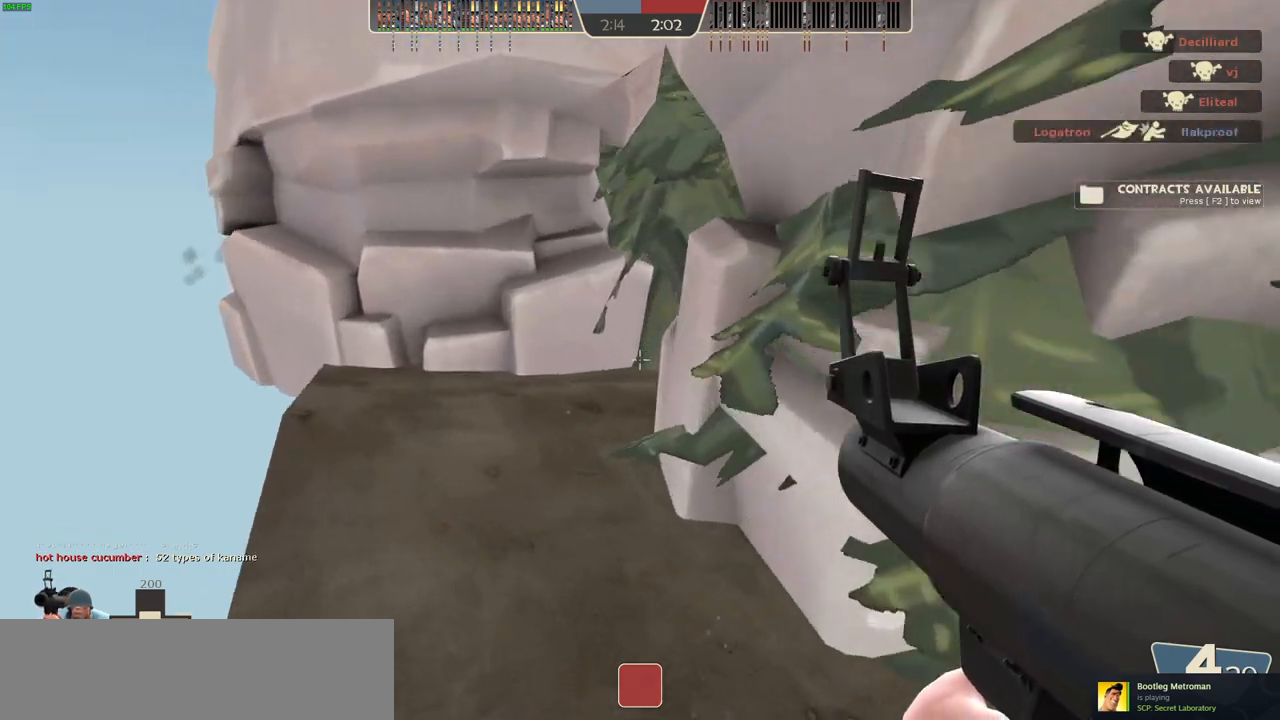
{"keys": ["w"], "mouse": [], "events": [[67, "a", "down"], [250, "a", "up"]]}
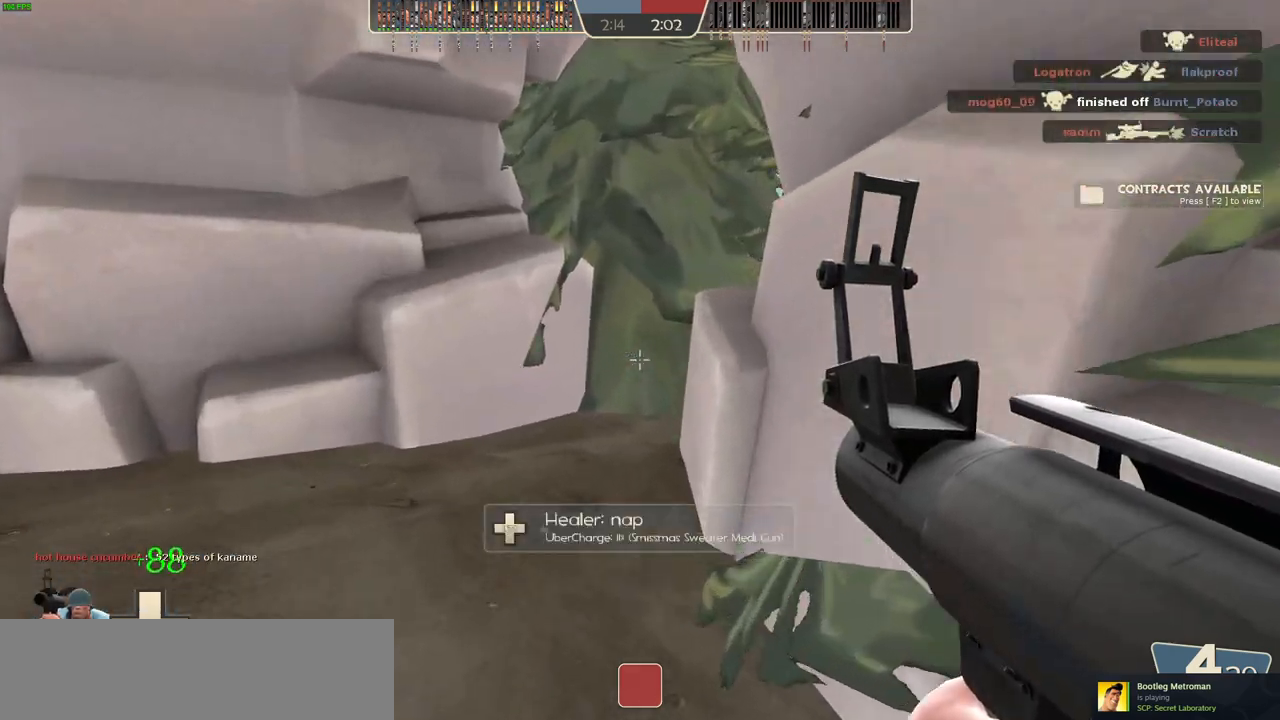
{"keys": ["w"], "mouse": [], "events": [[167, "a", "down"], [300, "a", "up"], [317, "d", "down"], [500, "d", "up"]]}
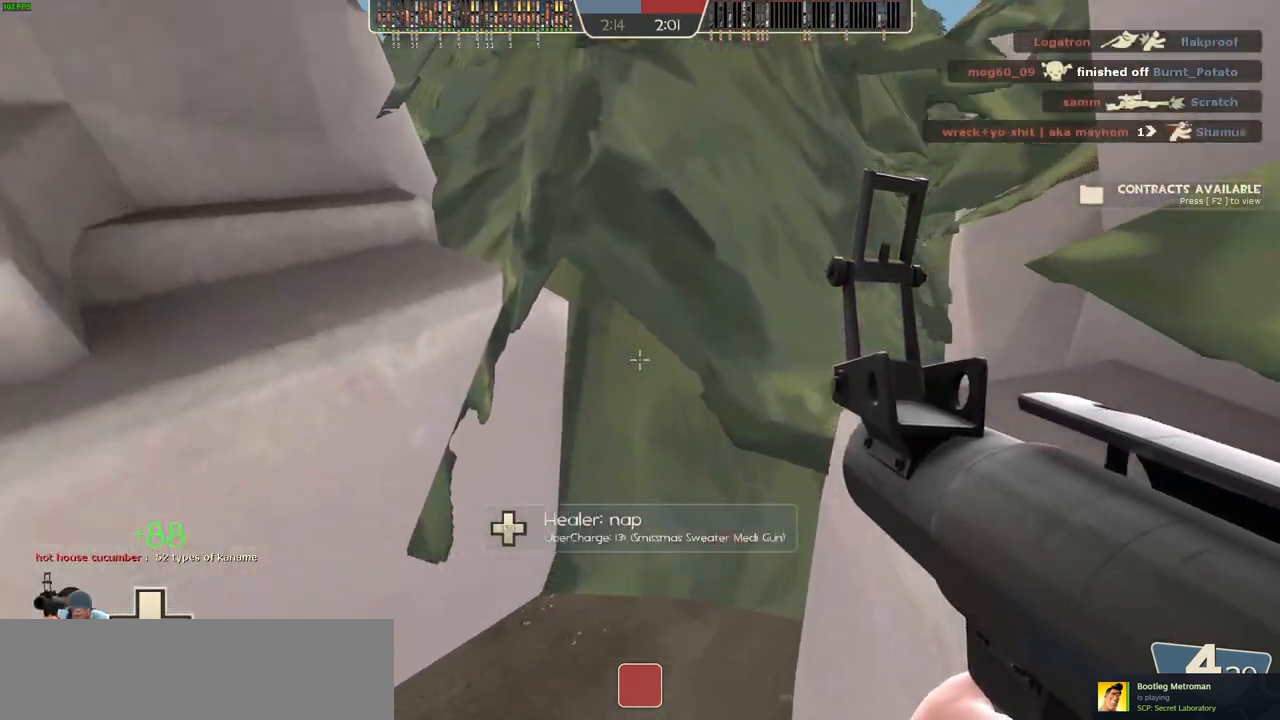
{"keys": [], "mouse": [], "events": [[167, "d", "down"], [350, "d", "up"], [417, "w", "up"]]}
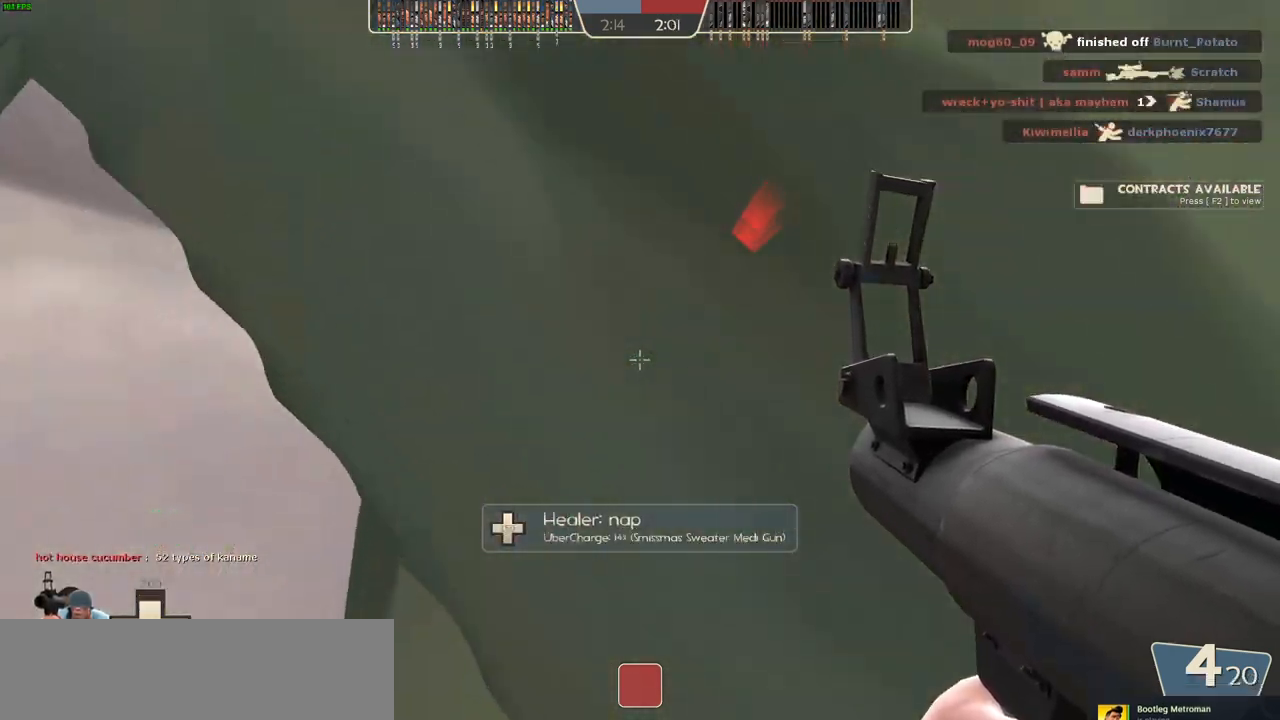
{"keys": ["w"], "mouse": [], "events": [[67, "s", "down"], [133, "d", "down"], [167, "s", "up"], [317, "w", "down"], [450, "d", "up"]]}
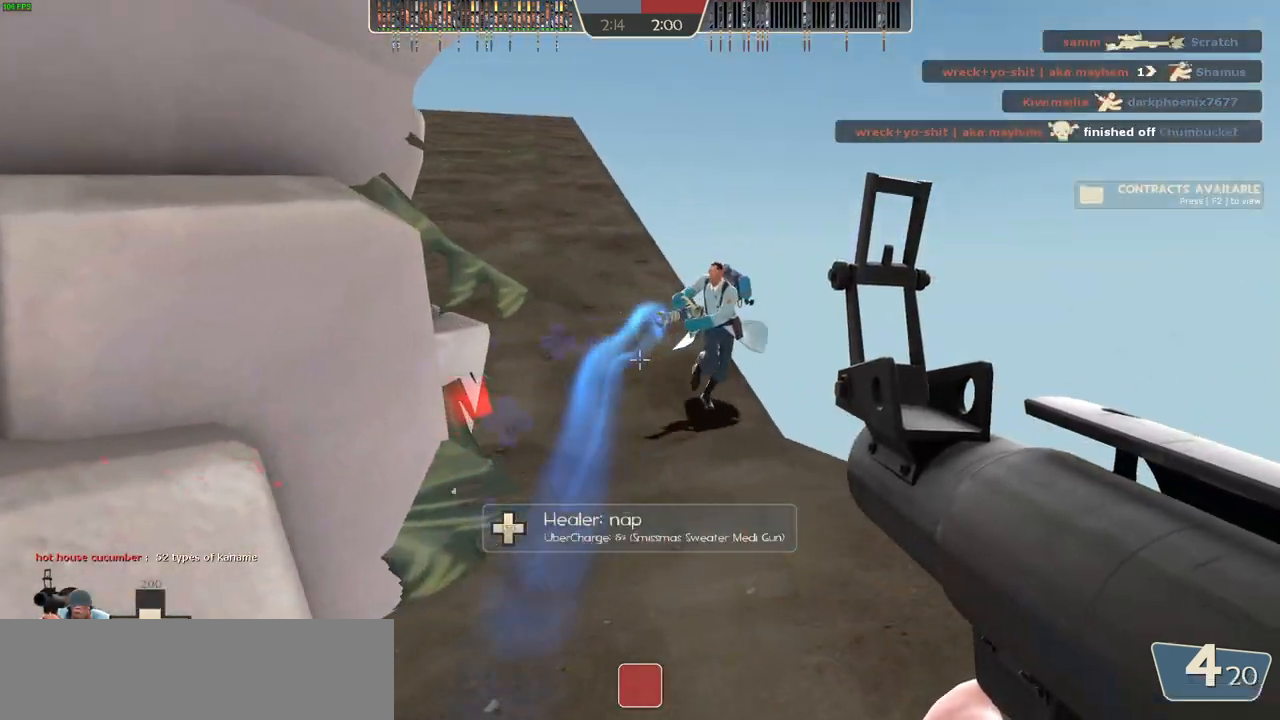
{"keys": [], "mouse": [], "events": [[167, "d", "down"], [200, "w", "up"], [217, "d", "up"], [317, "a", "down"], [383, "a", "up"]]}
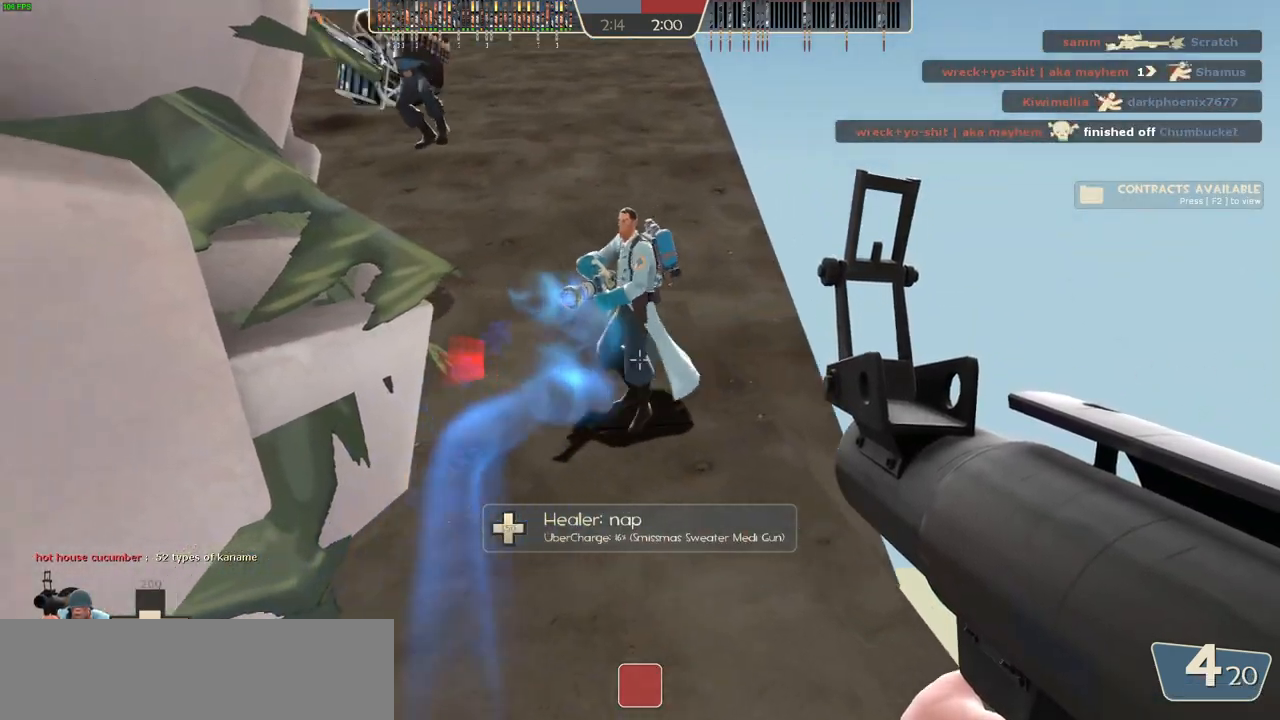
{"keys": ["s"], "mouse": [], "events": [[17, "w", "down"], [100, "d", "down"], [300, "w", "up"], [433, "s", "down"], [467, "d", "up"]]}
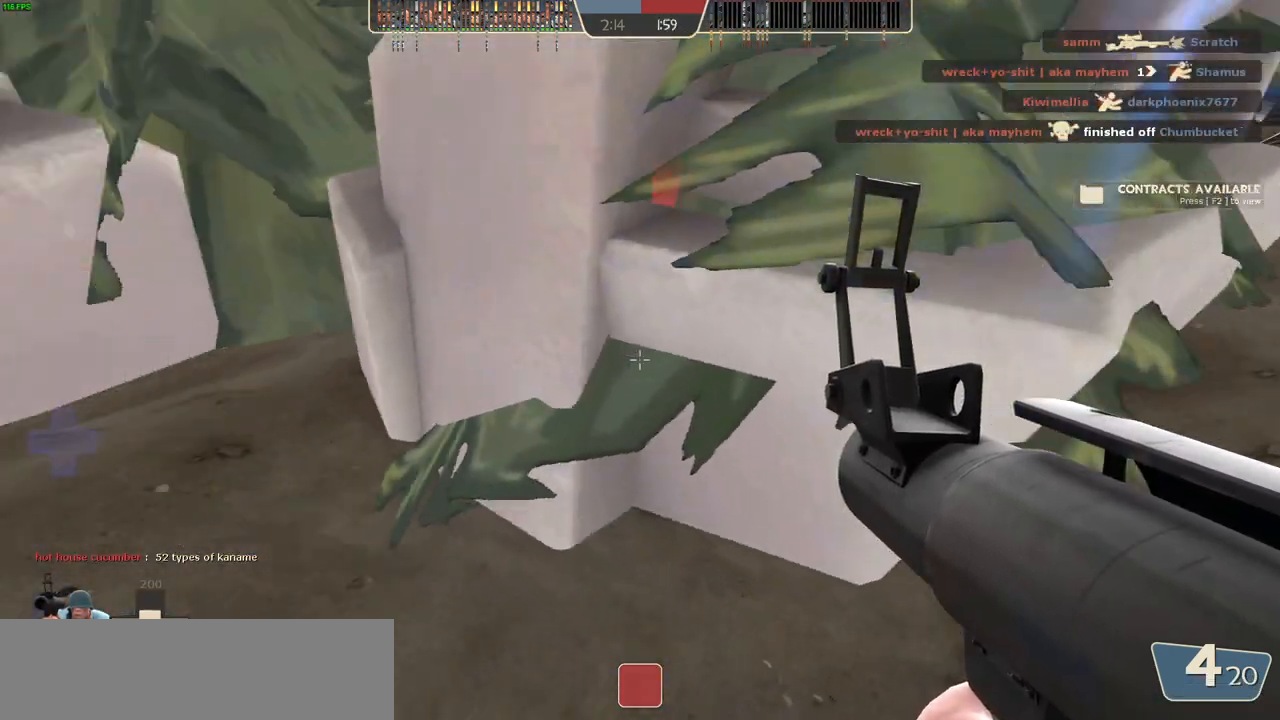
{"keys": ["d", "w"], "mouse": [], "events": [[17, "d", "down"], [50, "s", "up"], [117, "d", "up"], [233, "s", "down"], [317, "d", "down"], [350, "s", "up"], [467, "w", "down"]]}
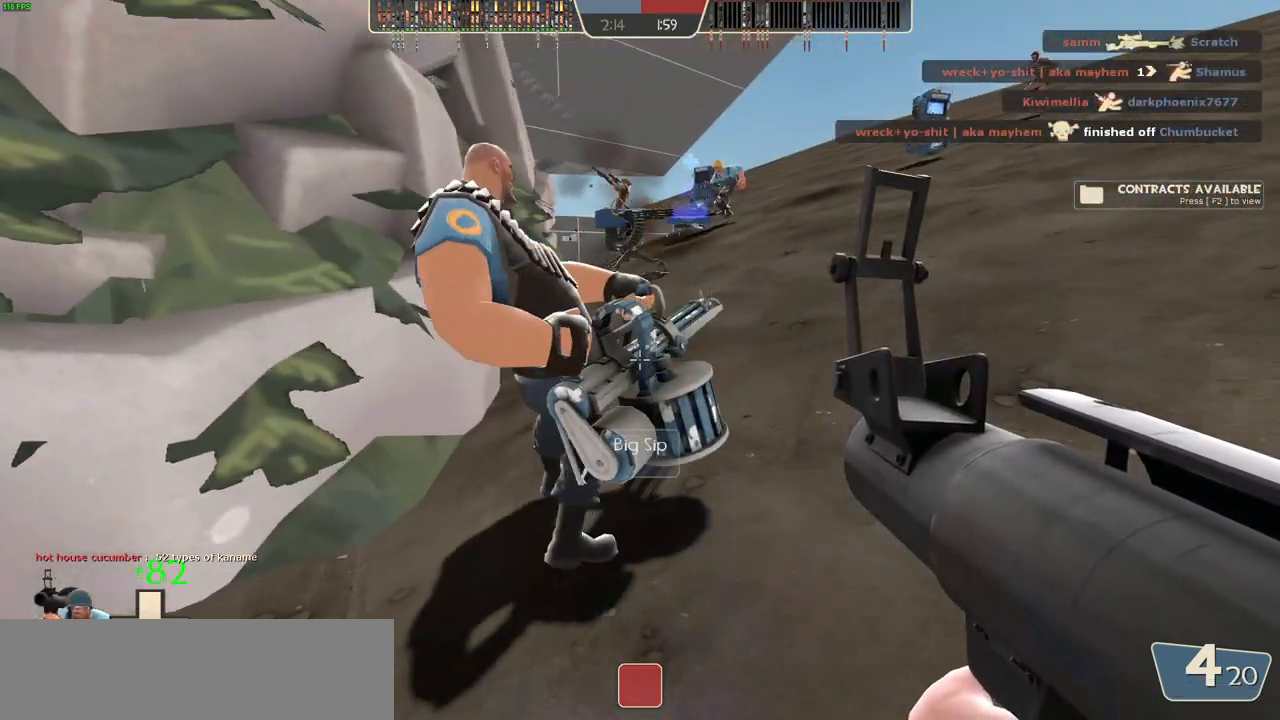
{"keys": ["d"], "mouse": [], "events": [[33, "d", "up"], [133, "d", "down"], [150, "w", "up"], [217, "d", "up"], [433, "d", "down"]]}
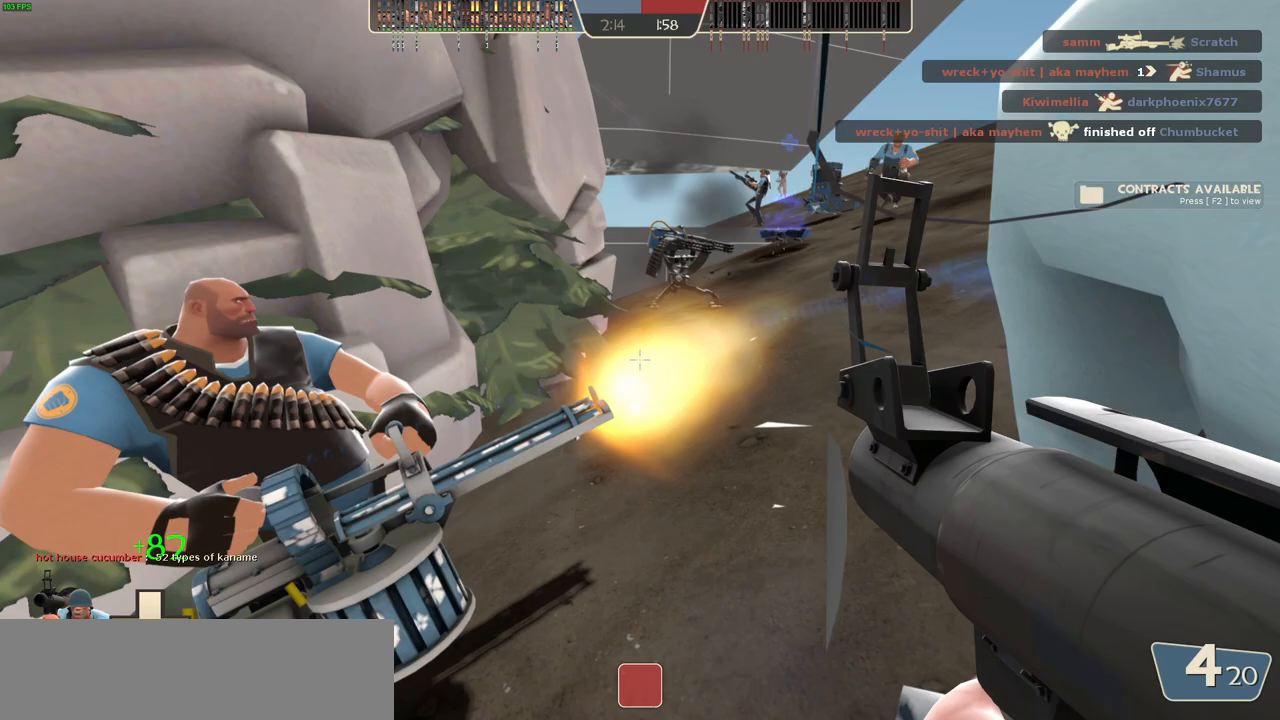
{"keys": ["a"], "mouse": [], "events": [[17, "d", "up"], [150, "a", "down"], [233, "a", "up"], [483, "a", "down"]]}
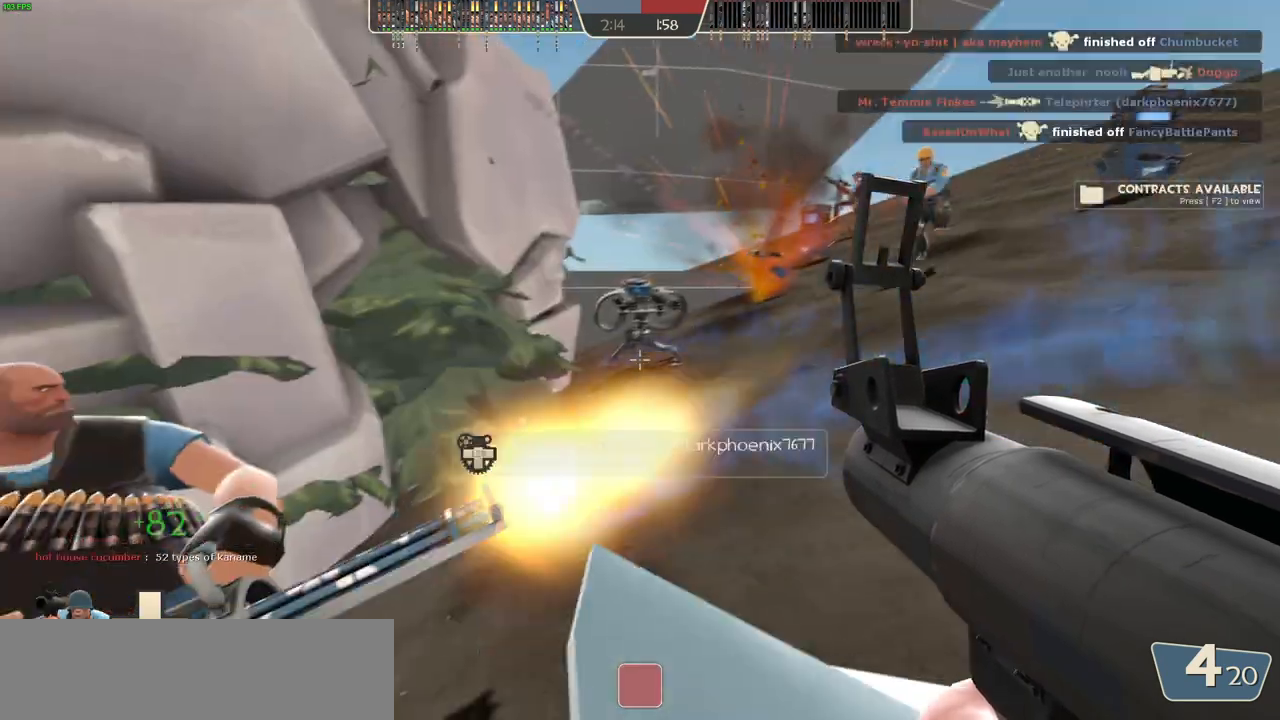
{"keys": ["w"], "mouse": [], "events": [[83, "a", "up"], [117, "d", "down"], [150, "w", "down"], [267, "d", "up"]]}
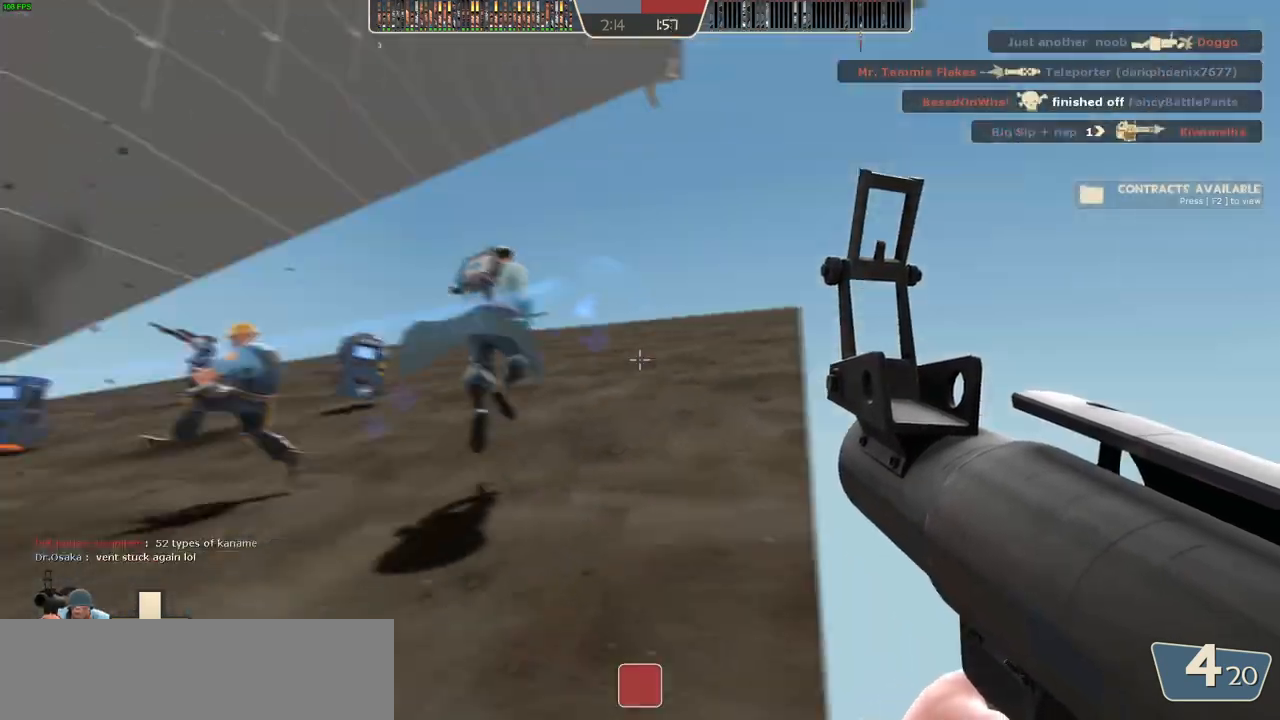
{"keys": ["w"], "mouse": [], "events": [[17, "a", "down"], [133, "a", "up"], [150, "a", "down"], [250, "w", "up"], [383, "w", "down"], [417, "a", "up"]]}
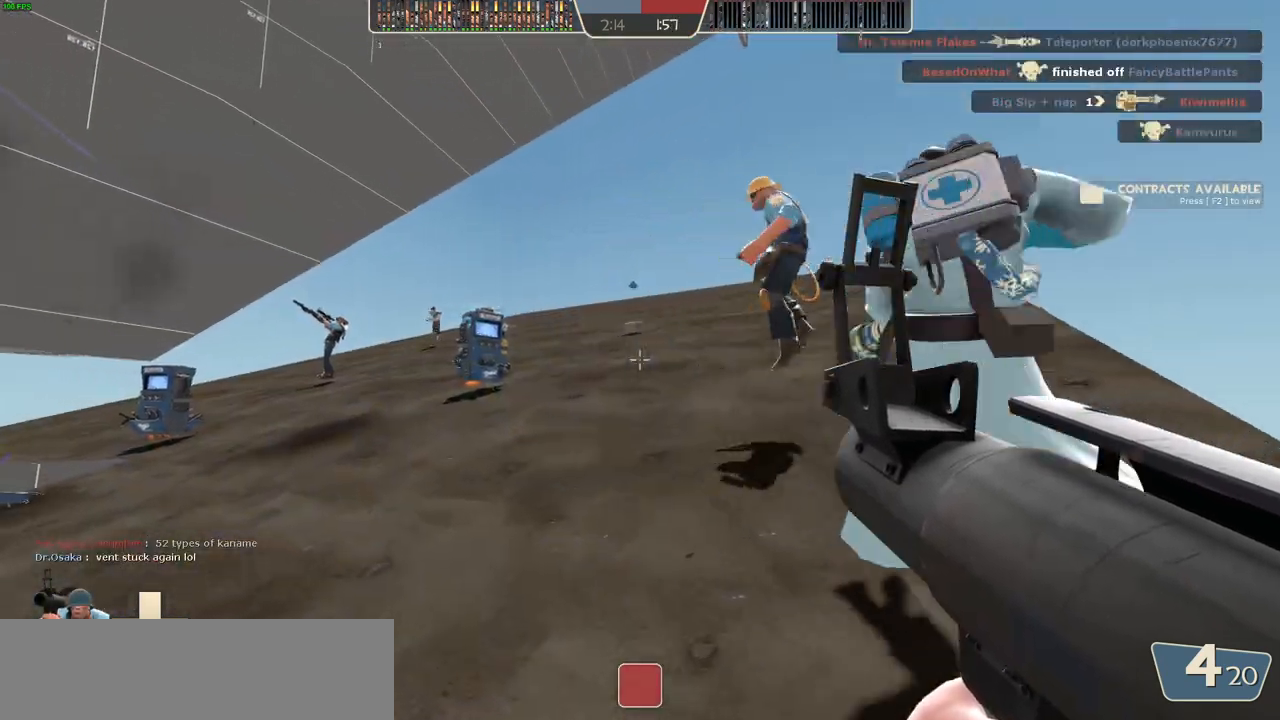
{"keys": ["d"], "mouse": [], "events": [[83, "a", "down"], [217, "a", "up"], [317, "w", "up"], [400, "d", "down"]]}
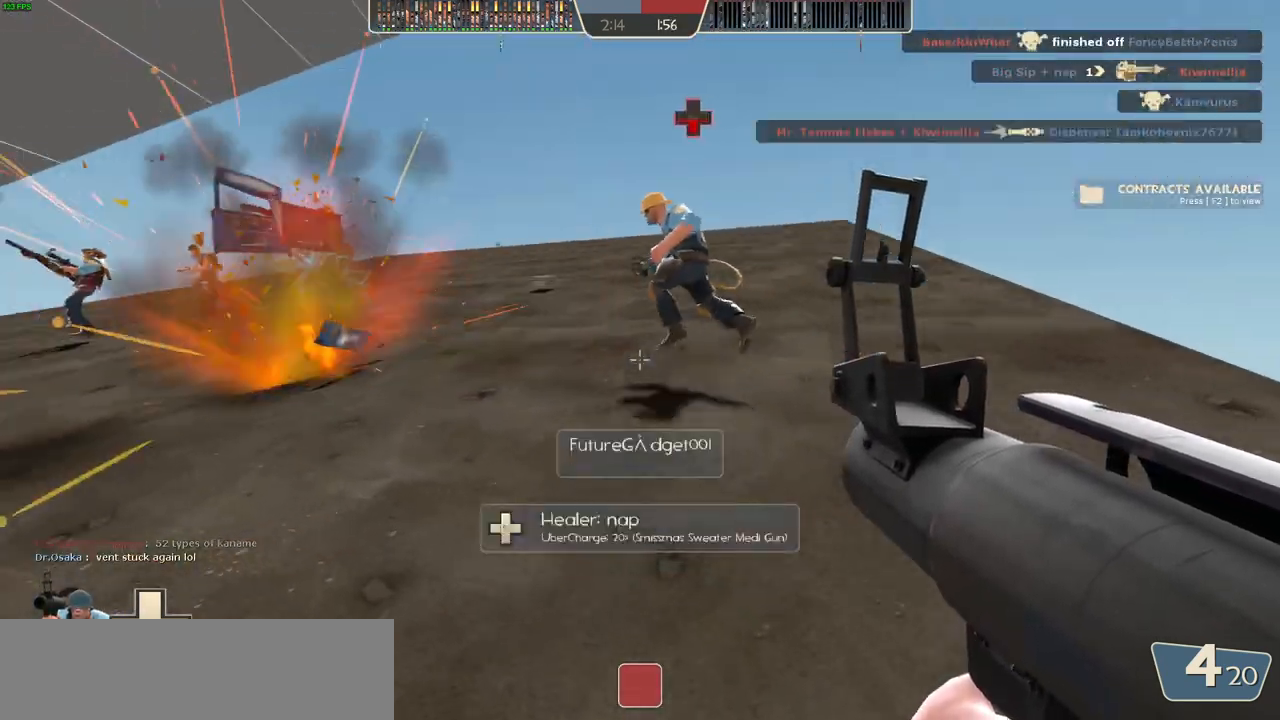
{"keys": ["d"], "mouse": [], "events": [[133, "d", "up"], [167, "s", "down"], [350, "d", "down"], [450, "s", "up"]]}
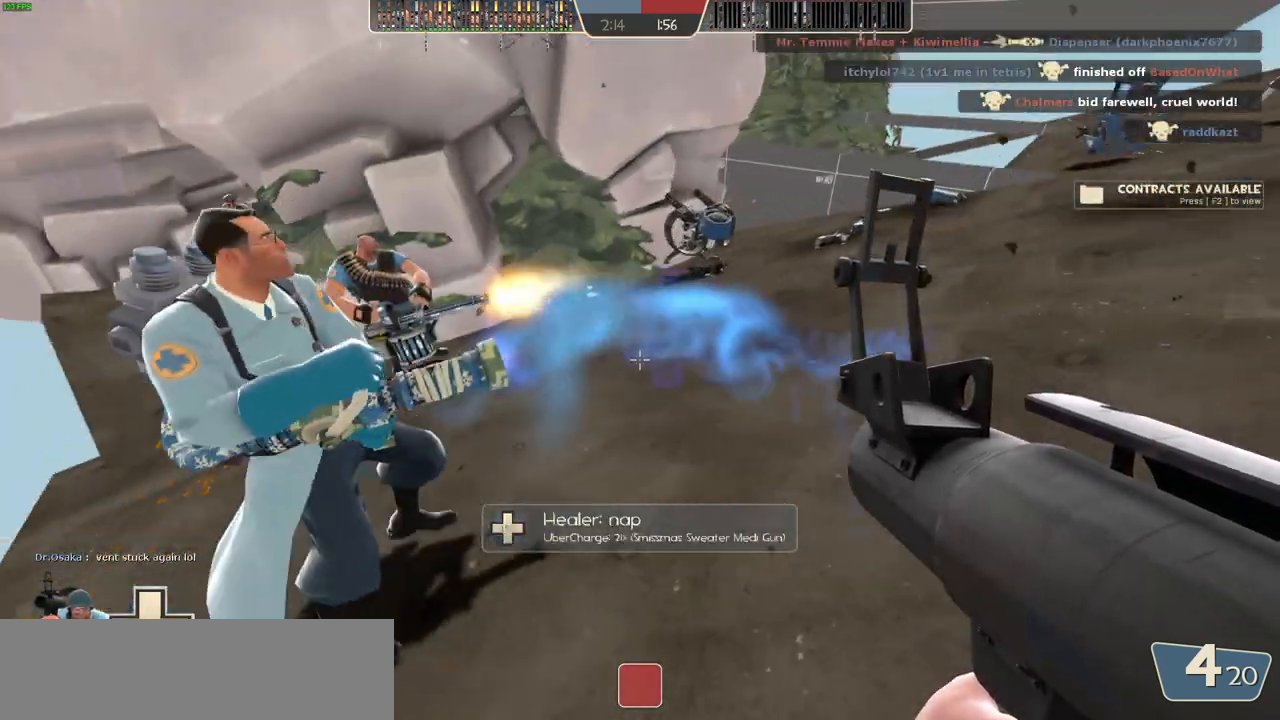
{"keys": ["w"], "mouse": [], "events": [[17, "w", "down"], [33, "d", "up"], [133, "a", "down"], [267, "a", "up"], [300, "d", "down"], [333, "w", "up"], [467, "w", "down"], [483, "d", "up"]]}
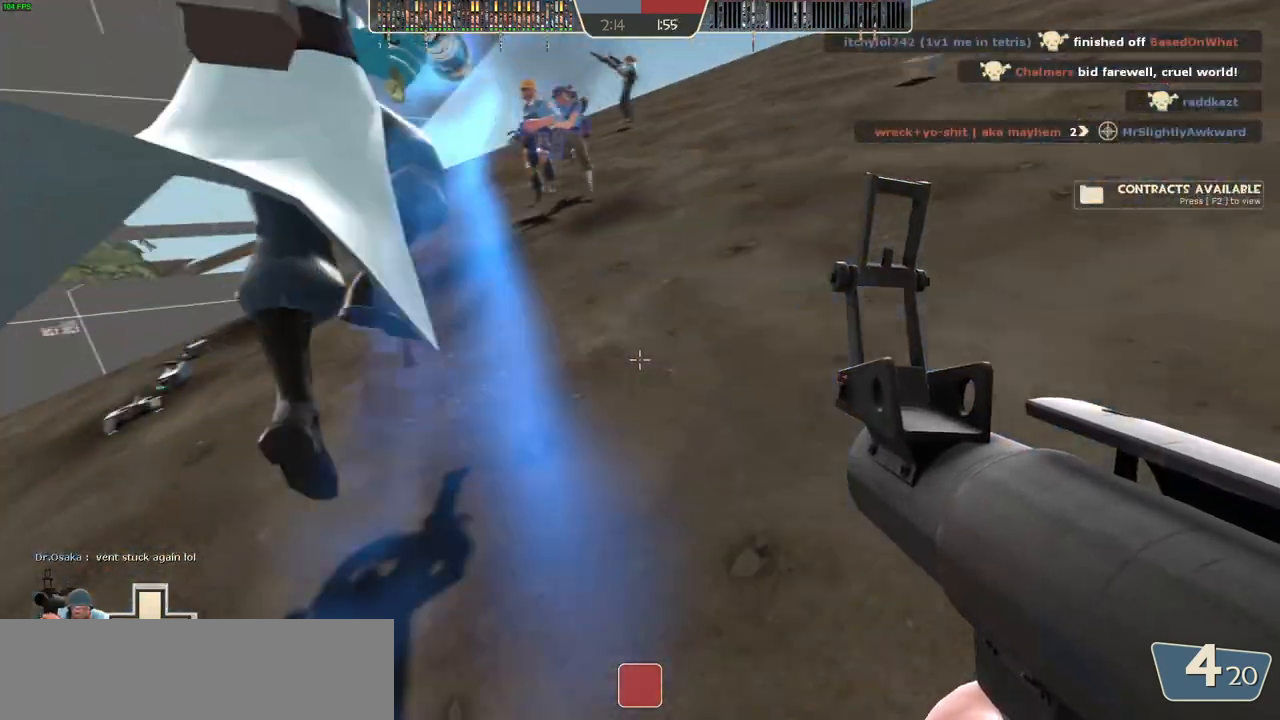
{"keys": ["d", "w"], "mouse": [], "events": [[150, "d", "down"], [233, "d", "up"], [467, "d", "down"]]}
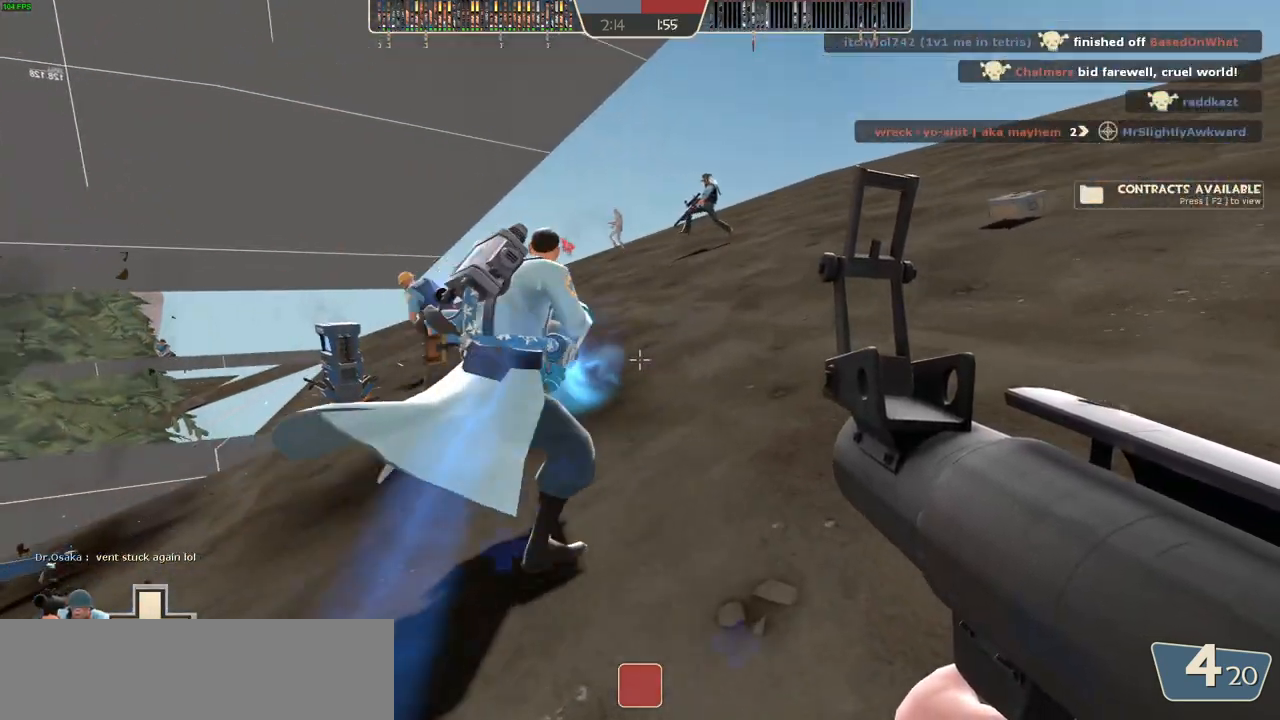
{"keys": ["w"], "mouse": [], "events": [[67, "d", "up"], [100, "space", "down"], [183, "space", "up"], [383, "d", "down"], [483, "d", "up"]]}
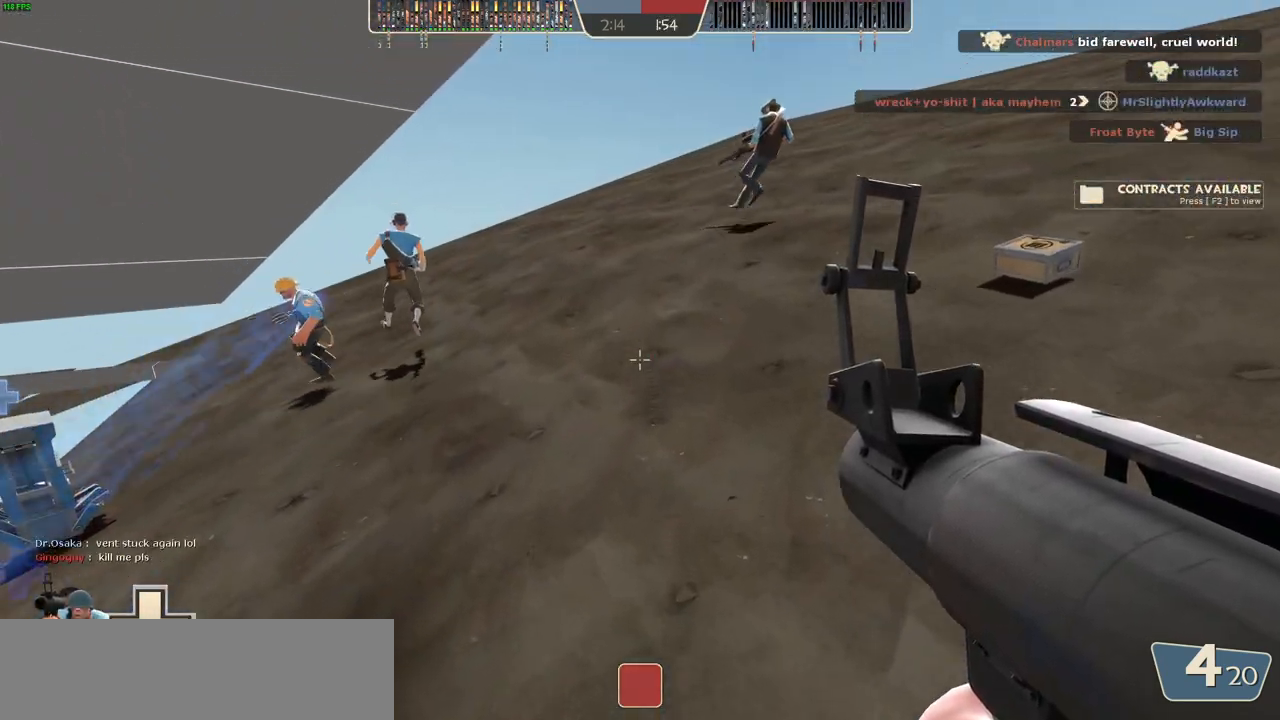
{"keys": ["d"], "mouse": [], "events": [[117, "d", "down"], [183, "w", "up"]]}
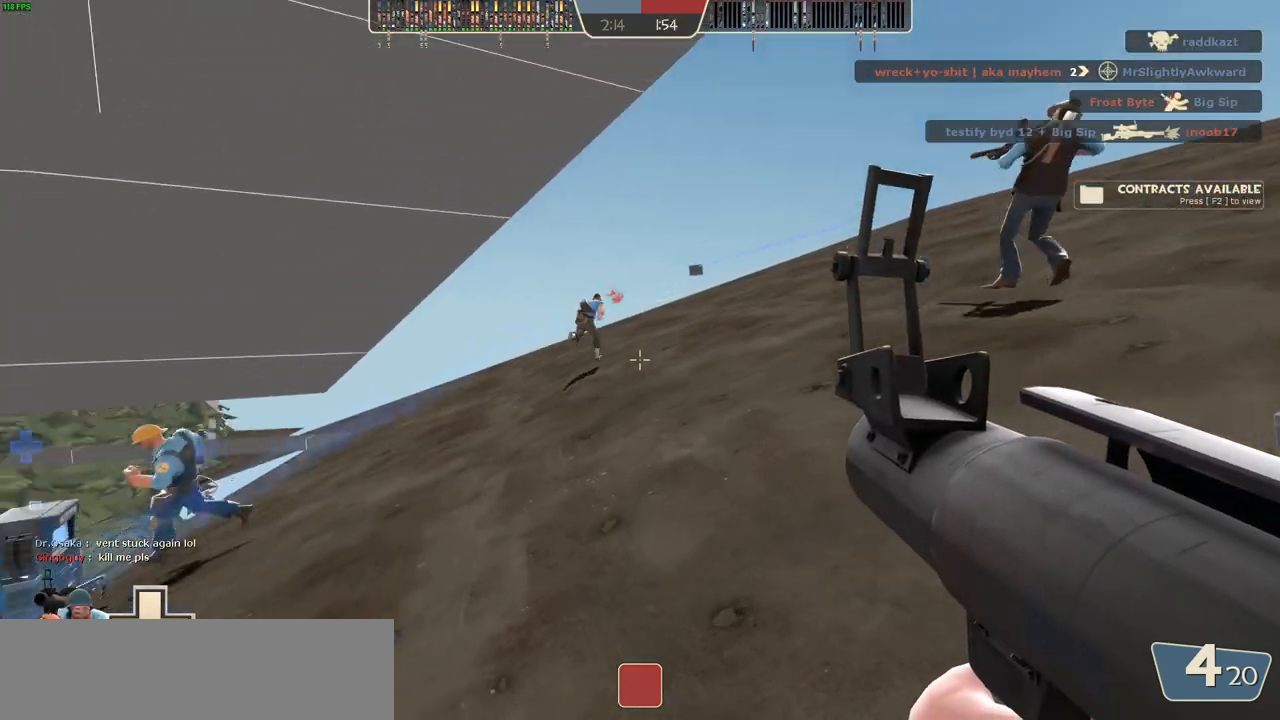
{"keys": ["w"], "mouse": [], "events": [[150, "a", "down"], [183, "d", "up"], [300, "w", "down"], [383, "a", "up"]]}
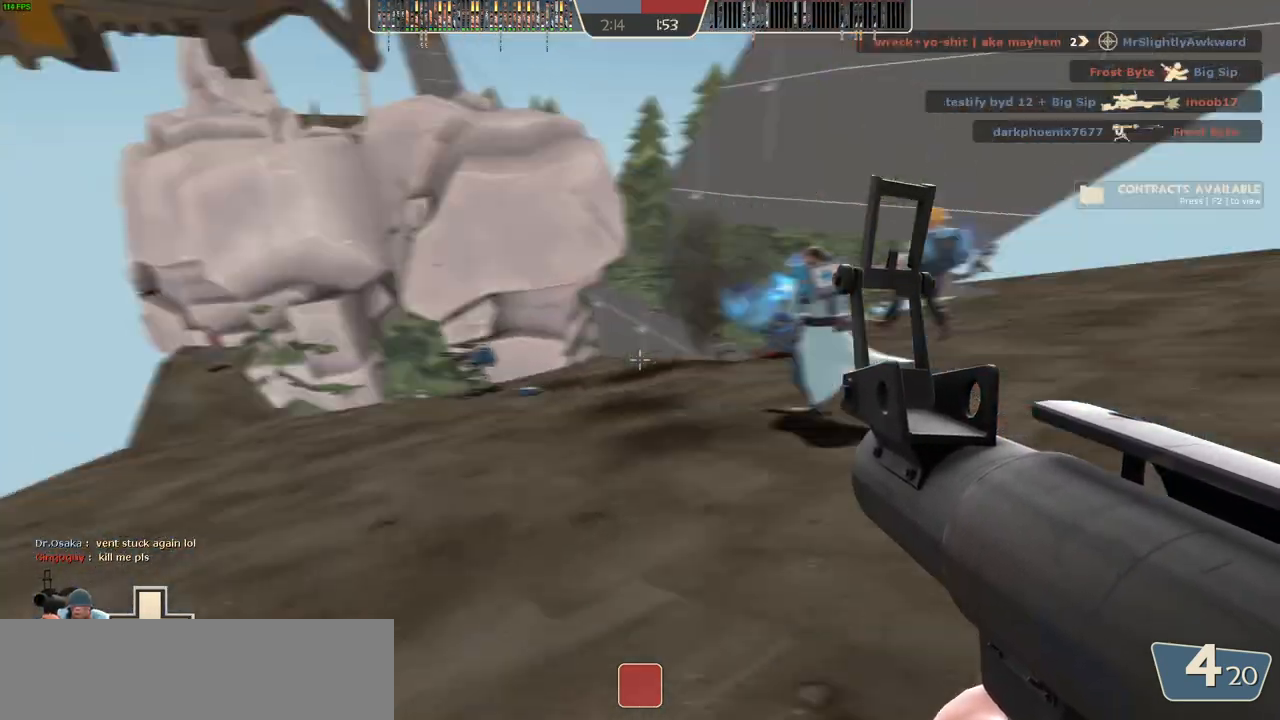
{"keys": ["a", "w"], "mouse": [], "events": [[67, "d", "down"], [167, "d", "up"], [367, "a", "down"]]}